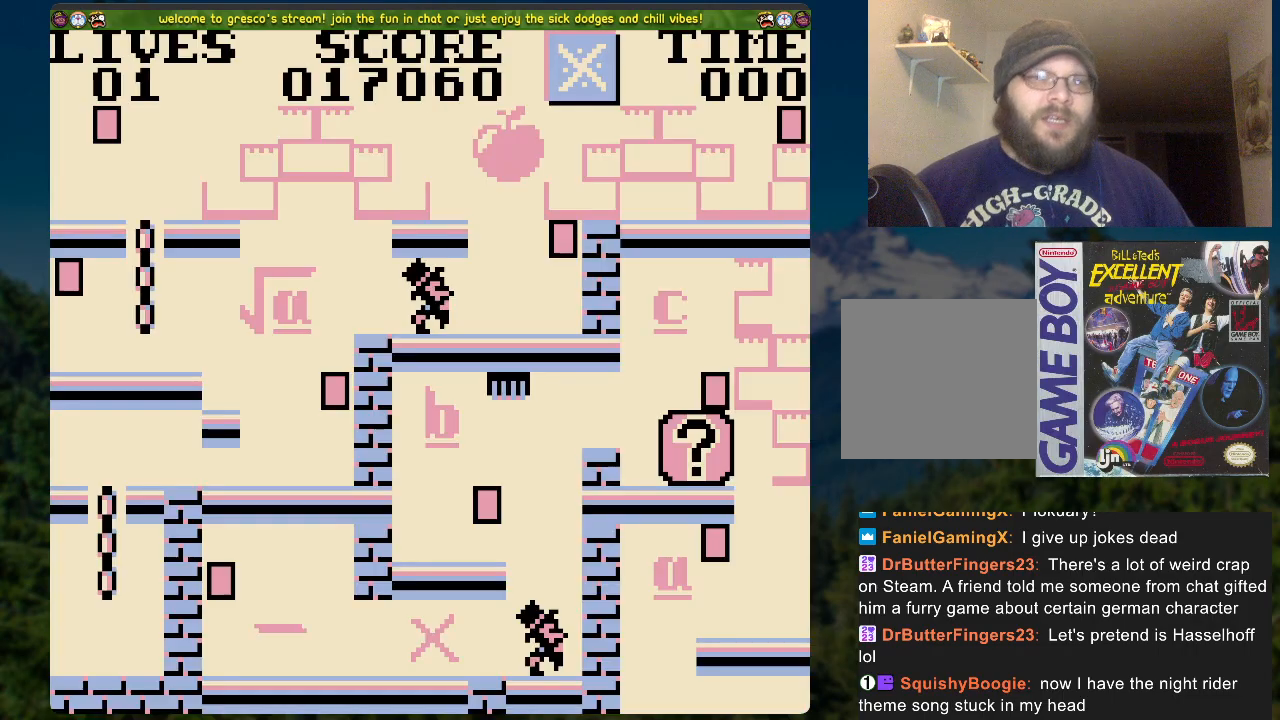
Gameplay with a controller (Xbox layout); each line is a JSON object with the inputs held at the frame after it. "events" lists button and stick changes between this image and that frame as [ms after this image, input, new state], when the widget could be followed in between.
{"buttons": ["A"], "left_stick": "center", "right_stick": "center", "events": [[285, "A", "down"]]}
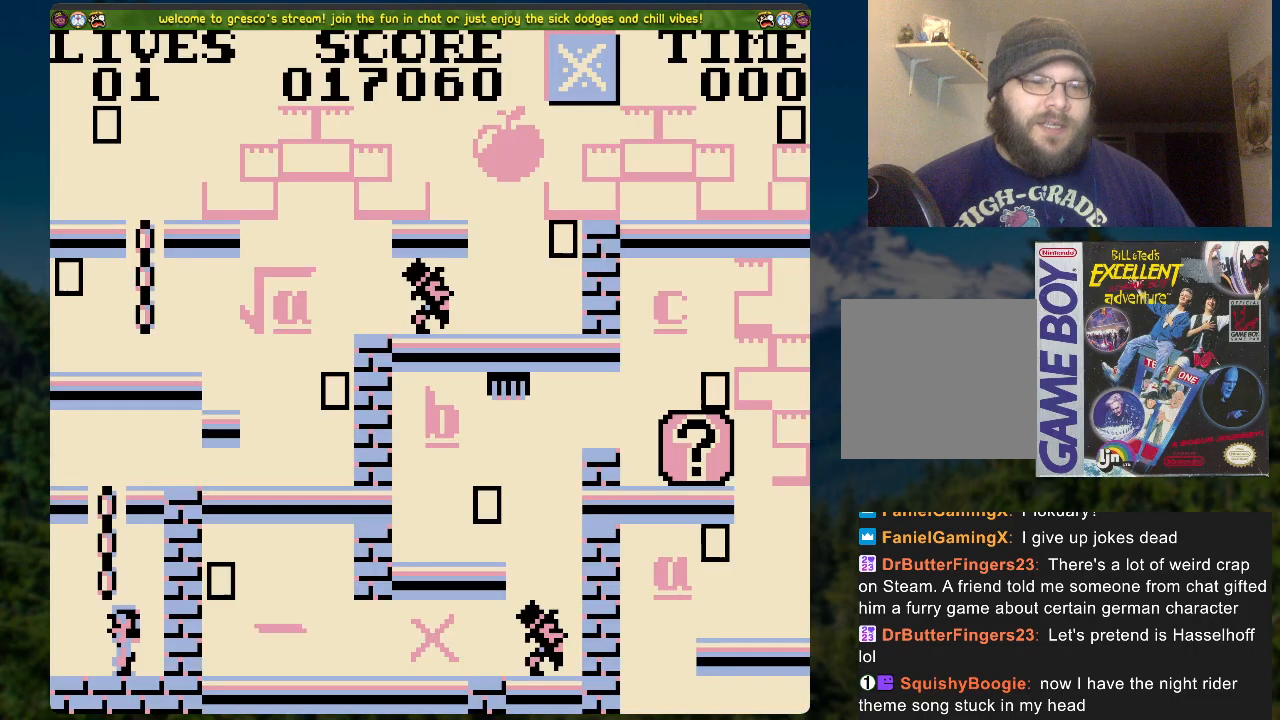
{"buttons": ["DPAD_UP"], "left_stick": "center", "right_stick": "center", "events": [[51, "A", "up"], [51, "DPAD_UP", "down"], [184, "A", "down"], [385, "A", "up"]]}
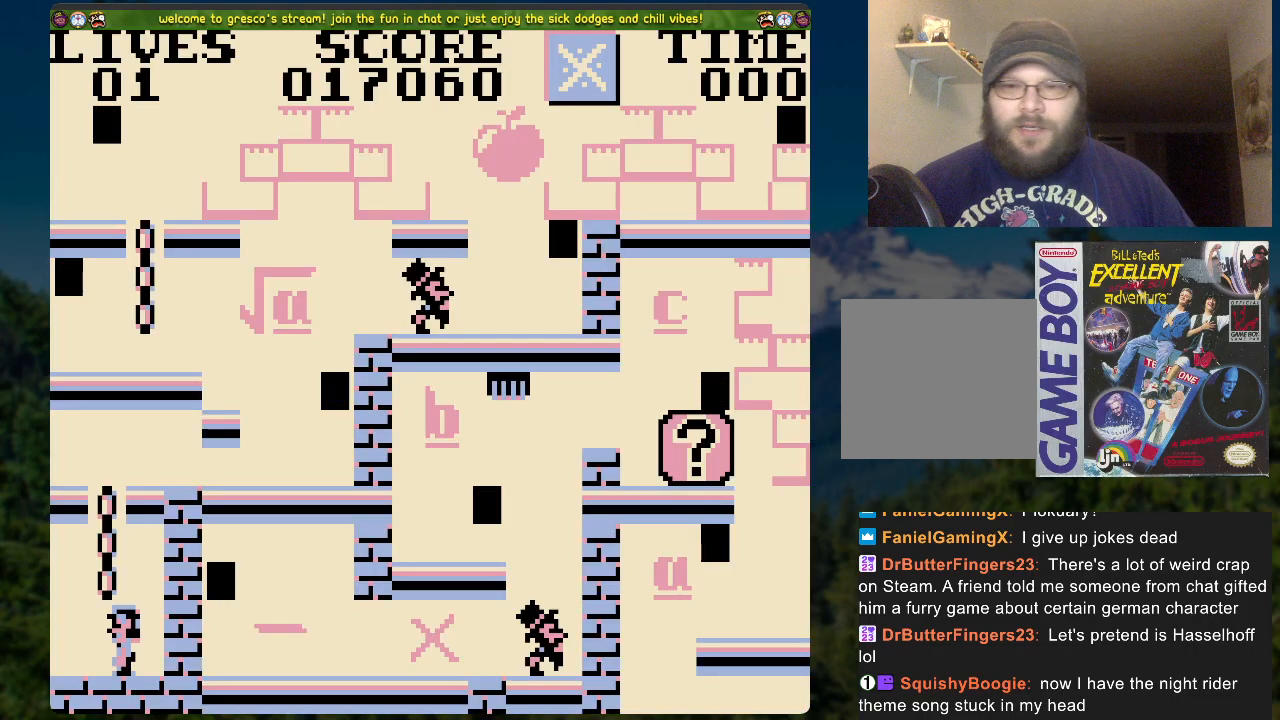
{"buttons": ["DPAD_UP"], "left_stick": "center", "right_stick": "center", "events": [[101, "A", "down"], [385, "A", "up"]]}
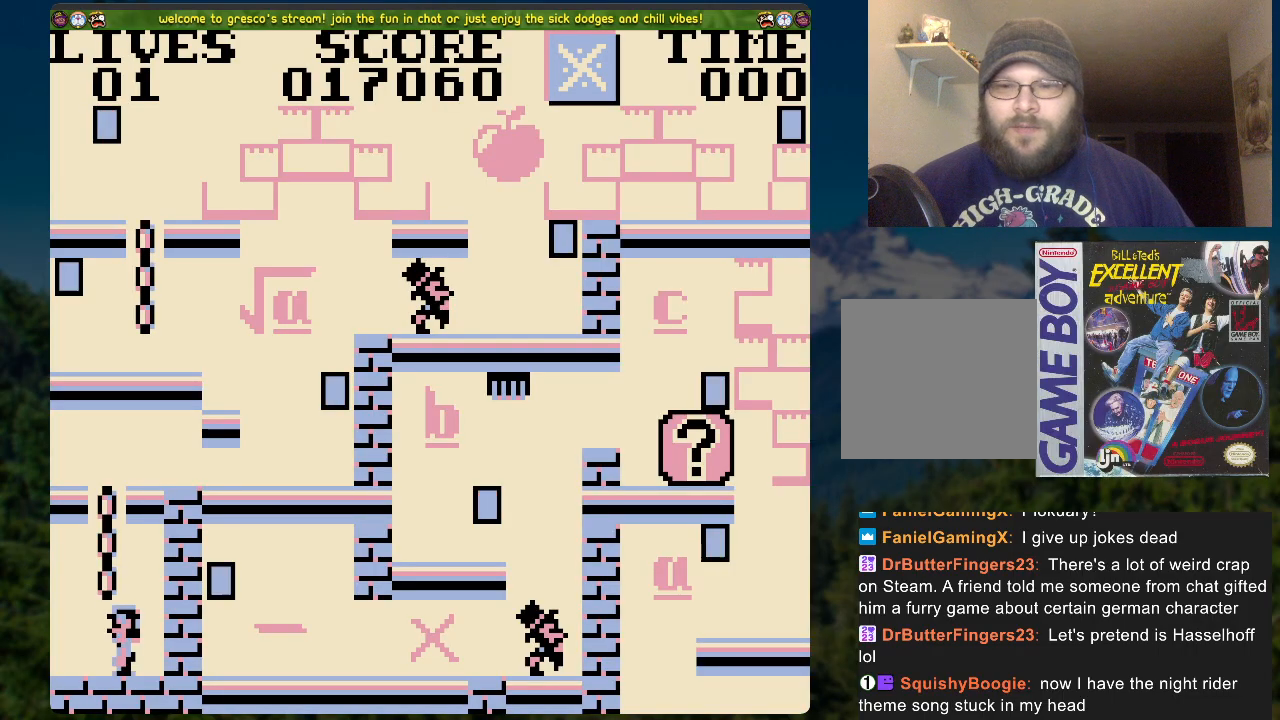
{"buttons": ["DPAD_UP"], "left_stick": "center", "right_stick": "center", "events": [[117, "A", "down"], [401, "A", "up"]]}
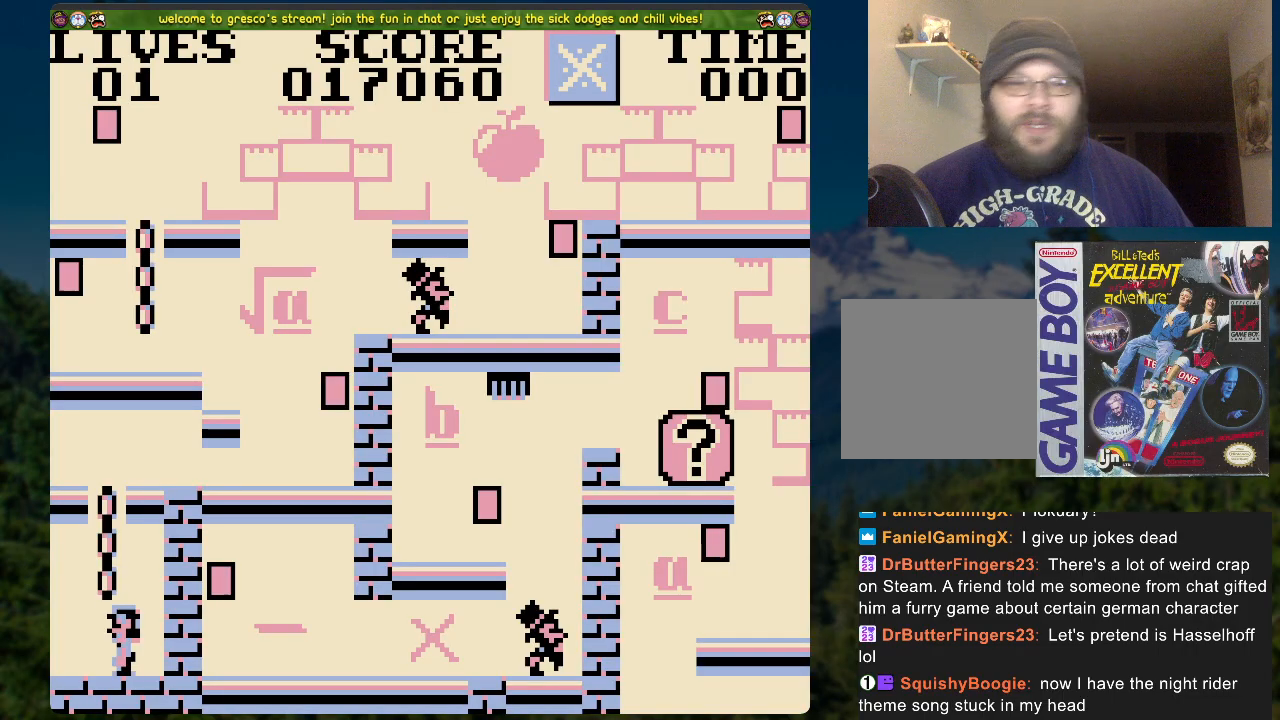
{"buttons": ["DPAD_UP"], "left_stick": "center", "right_stick": "center", "events": [[33, "A", "down"], [251, "A", "up"]]}
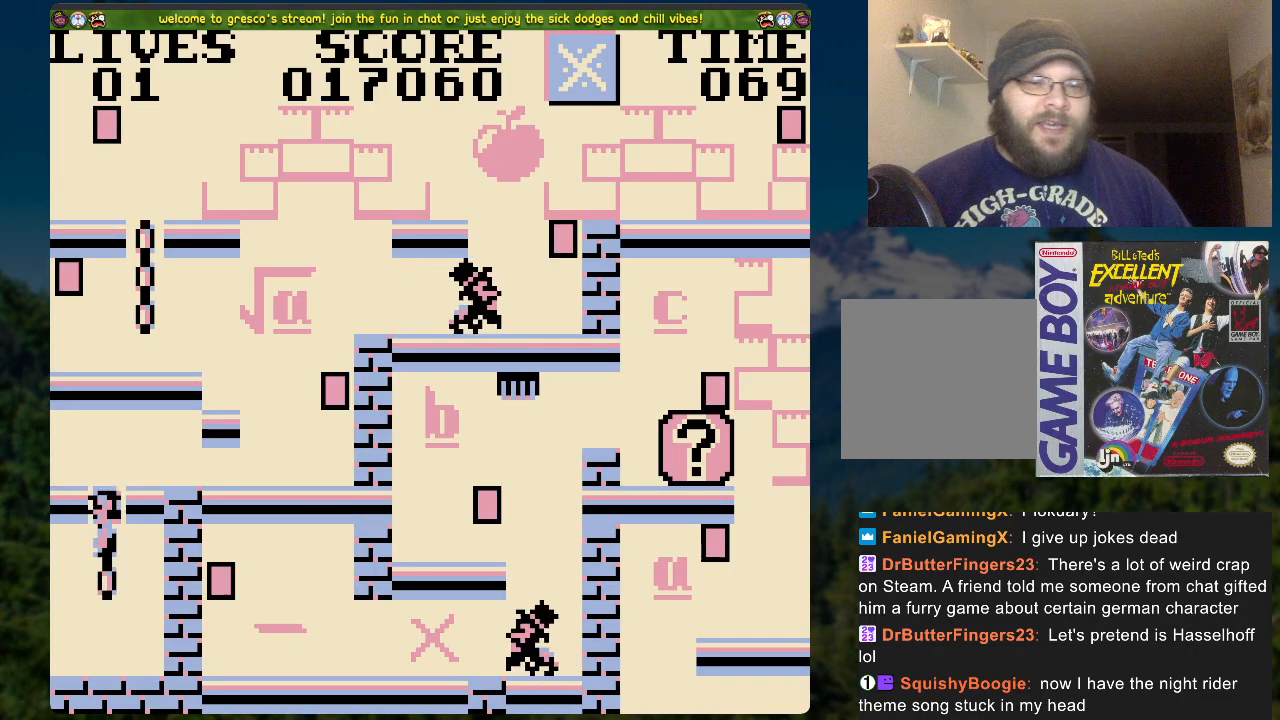
{"buttons": [], "left_stick": "center", "right_stick": "center", "events": [[50, "DPAD_RIGHT", "down"], [100, "DPAD_UP", "up"], [134, "A", "down"], [368, "A", "up"], [452, "DPAD_RIGHT", "up"]]}
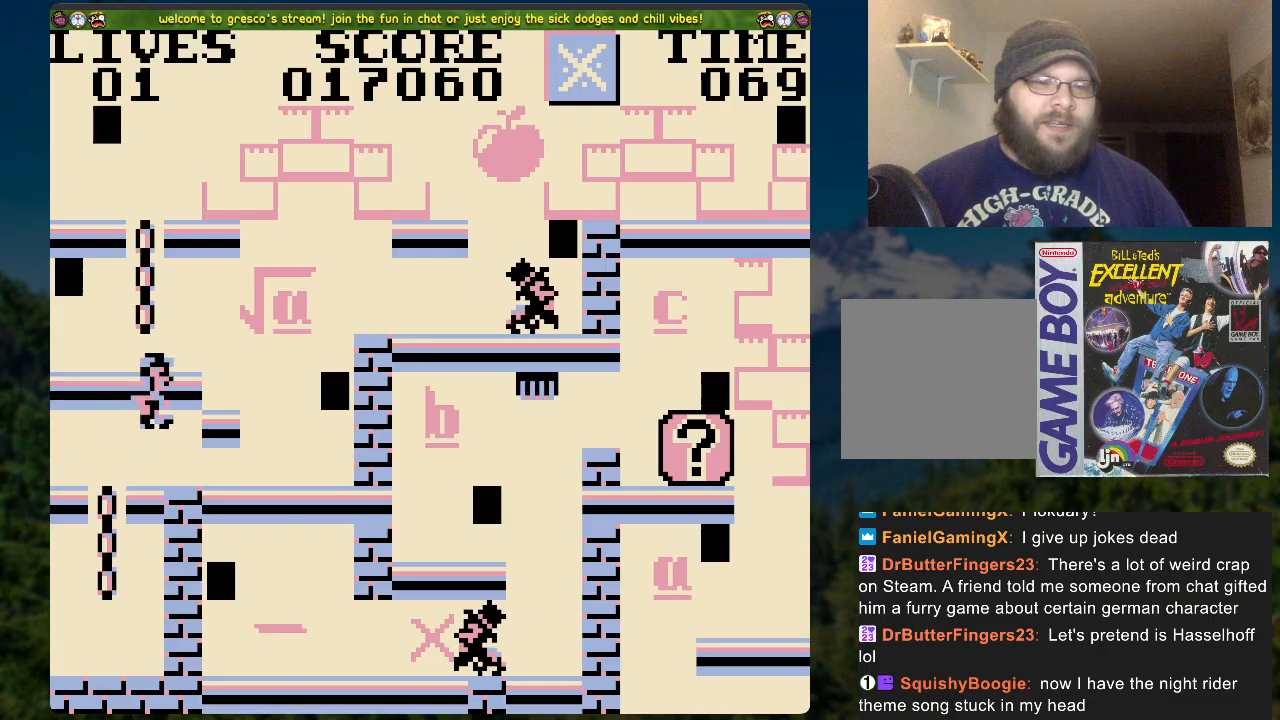
{"buttons": ["DPAD_LEFT"], "left_stick": "center", "right_stick": "center", "events": [[84, "A", "down"], [84, "DPAD_LEFT", "down"], [368, "A", "up"]]}
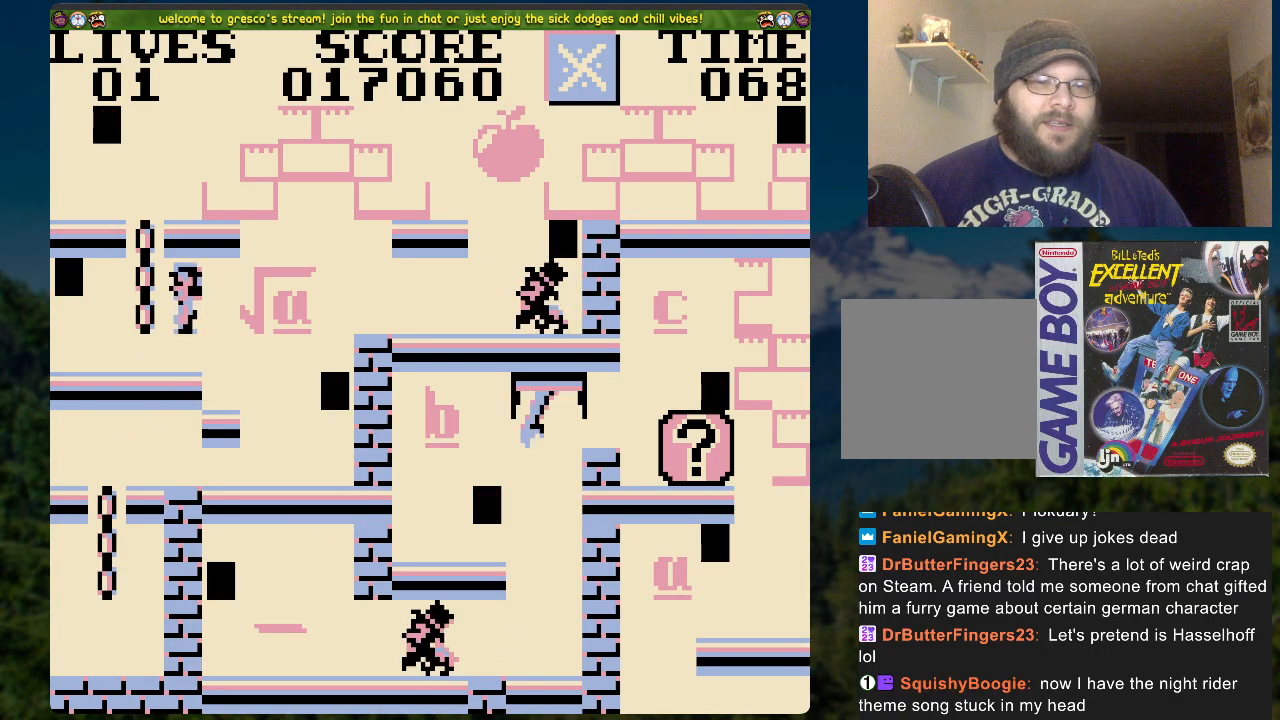
{"buttons": ["A", "DPAD_RIGHT"], "left_stick": "center", "right_stick": "center", "events": [[268, "DPAD_LEFT", "up"], [335, "DPAD_RIGHT", "down"], [385, "A", "down"]]}
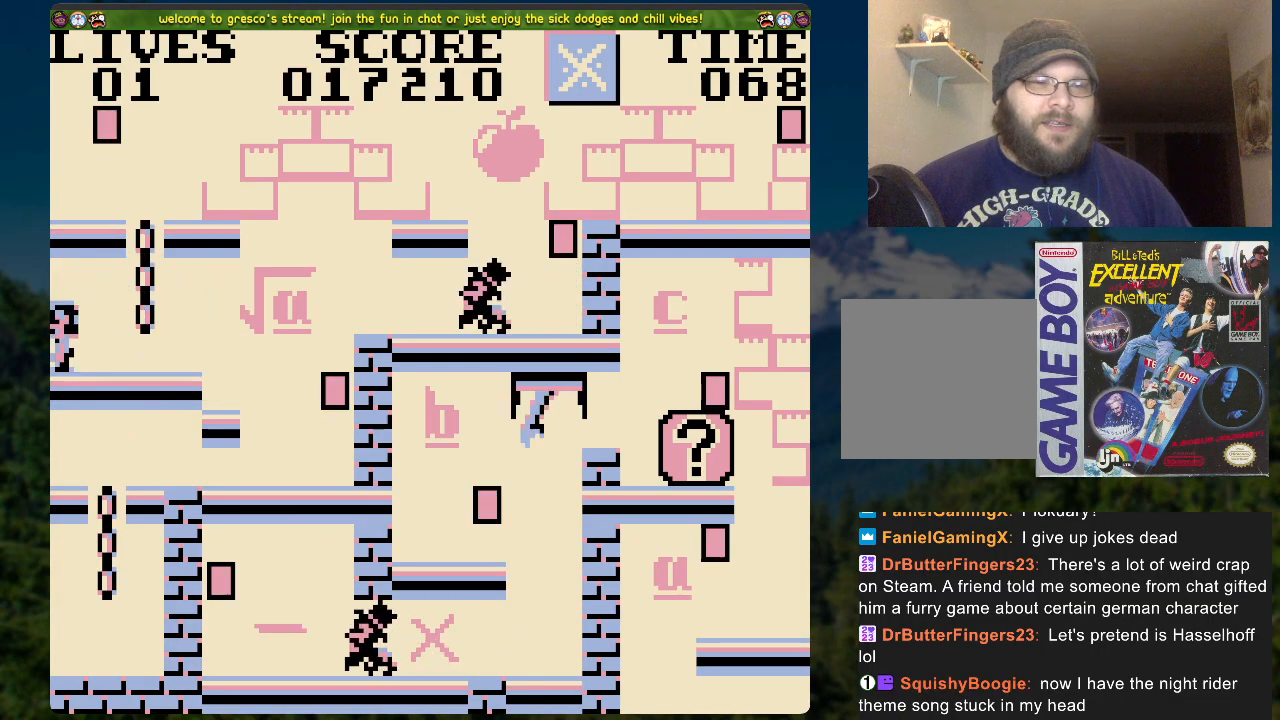
{"buttons": ["A"], "left_stick": "center", "right_stick": "center", "events": [[84, "DPAD_UP", "down"], [101, "A", "up"], [101, "DPAD_RIGHT", "up"], [402, "A", "down"], [435, "DPAD_UP", "up"]]}
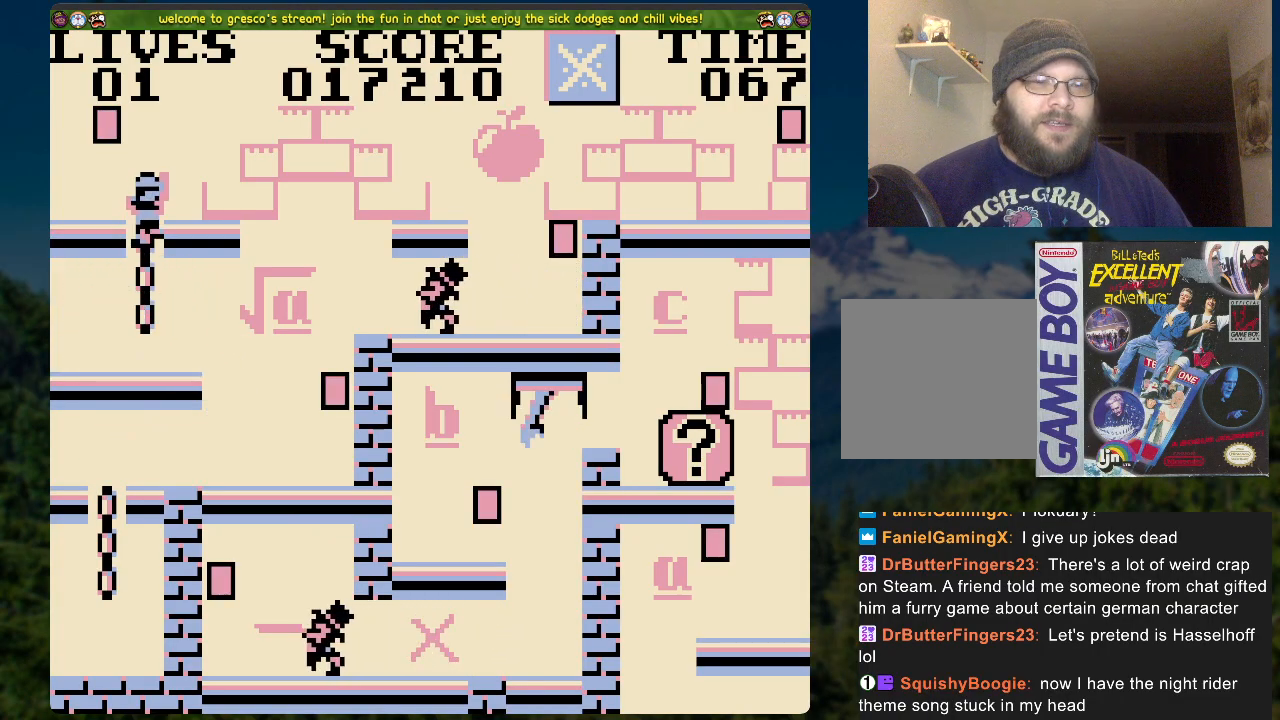
{"buttons": ["DPAD_RIGHT"], "left_stick": "center", "right_stick": "center", "events": [[101, "A", "up"], [251, "DPAD_RIGHT", "down"]]}
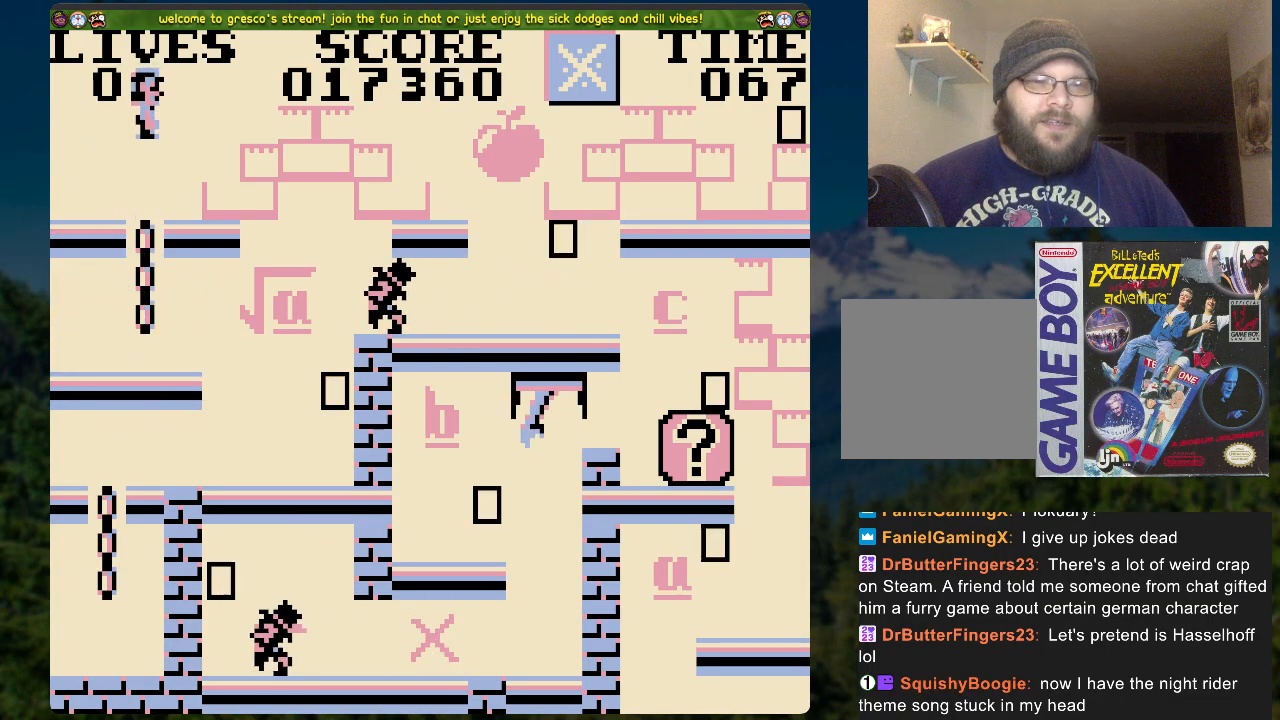
{"buttons": ["A", "DPAD_RIGHT"], "left_stick": "center", "right_stick": "center", "events": [[118, "A", "down"]]}
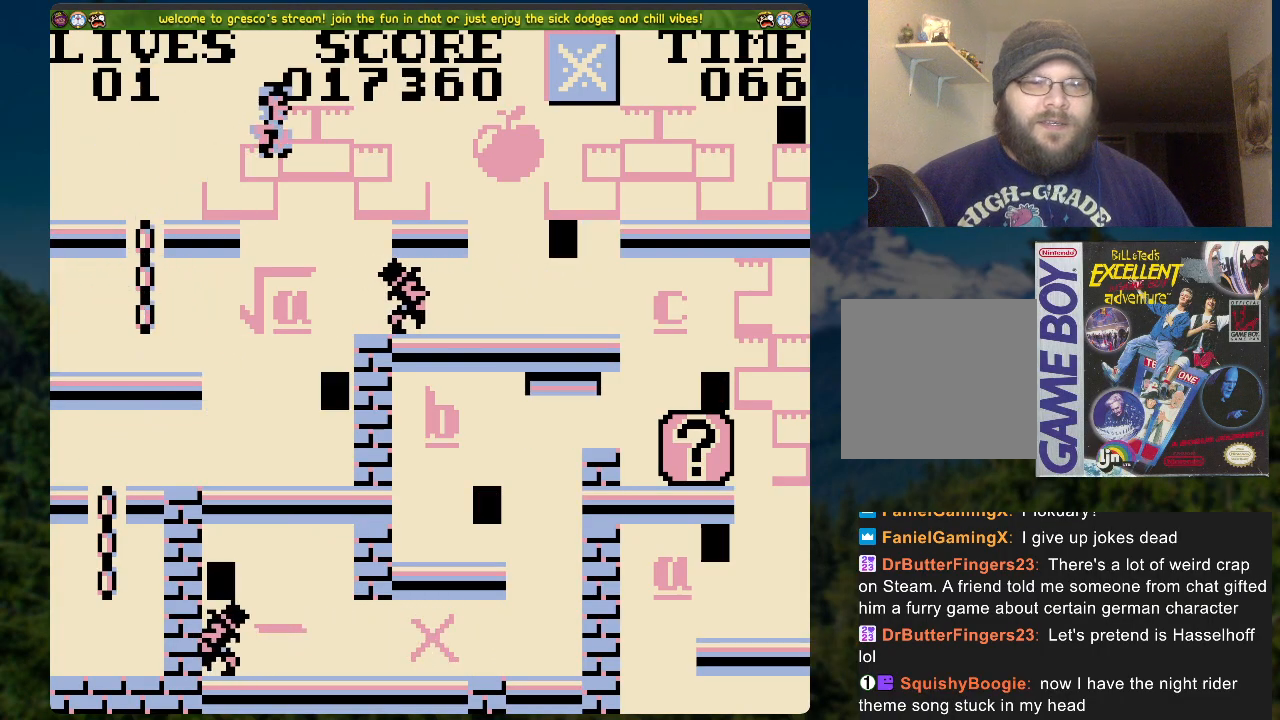
{"buttons": ["A", "DPAD_RIGHT"], "left_stick": "center", "right_stick": "center", "events": [[101, "A", "up"], [402, "A", "down"]]}
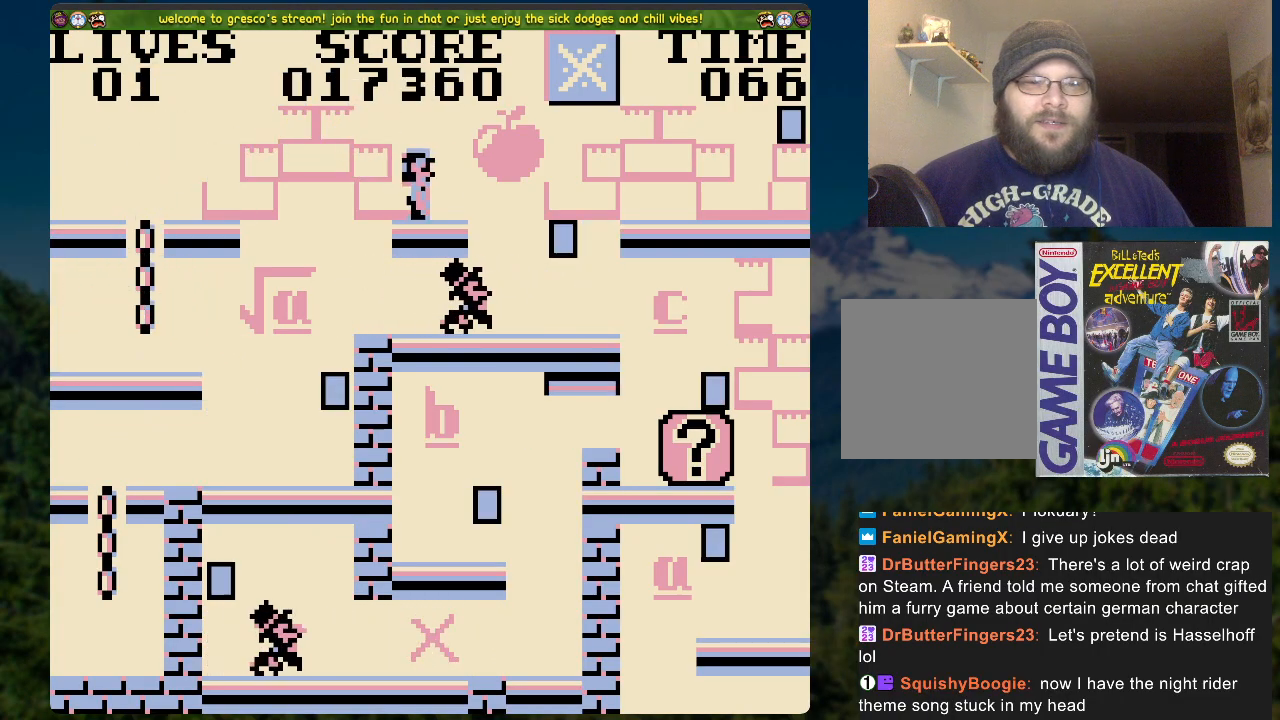
{"buttons": ["DPAD_RIGHT"], "left_stick": "center", "right_stick": "center", "events": [[418, "A", "up"]]}
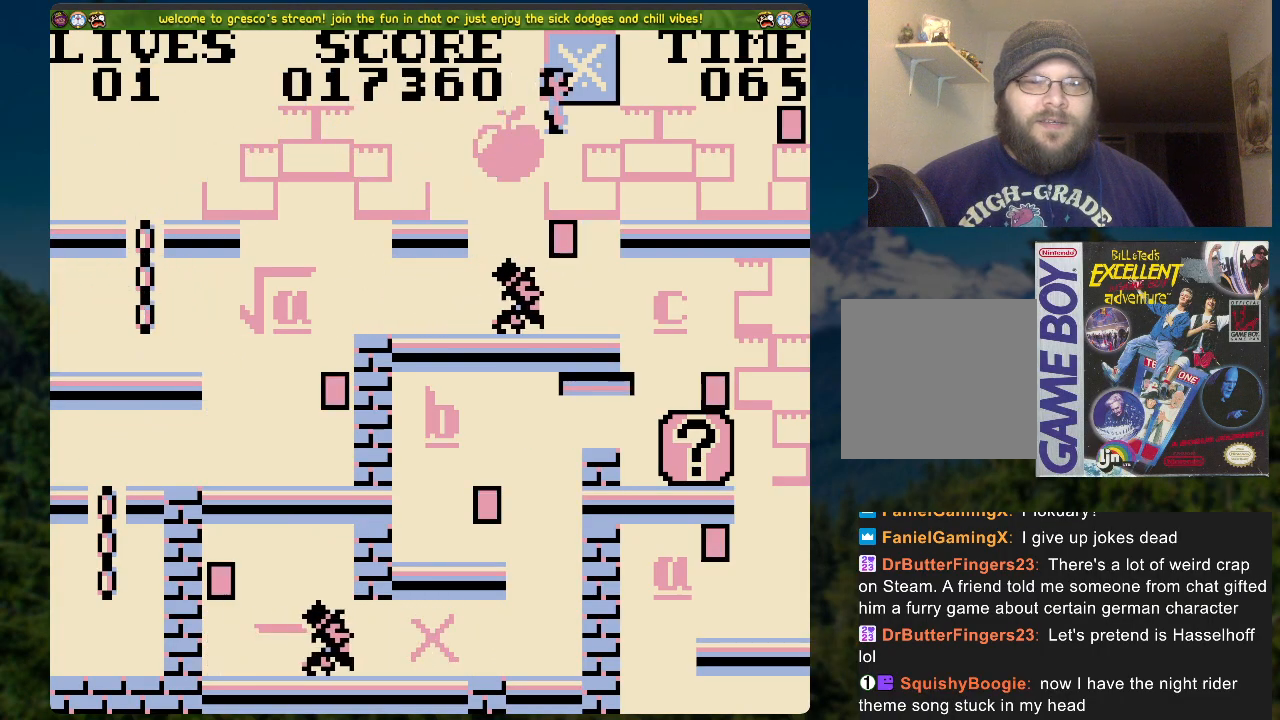
{"buttons": ["A", "DPAD_RIGHT"], "left_stick": "center", "right_stick": "center", "events": [[184, "A", "down"]]}
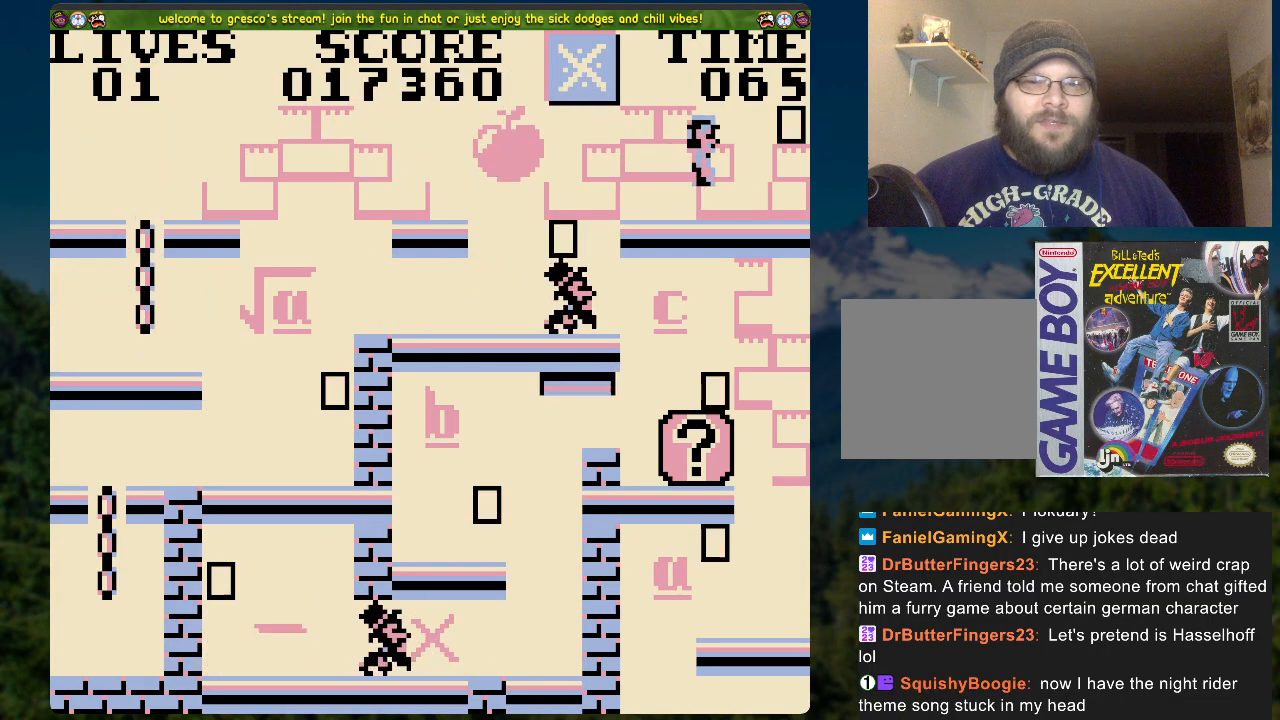
{"buttons": ["DPAD_LEFT"], "left_stick": "center", "right_stick": "center", "events": [[33, "DPAD_RIGHT", "up"], [117, "A", "up"], [151, "DPAD_LEFT", "down"]]}
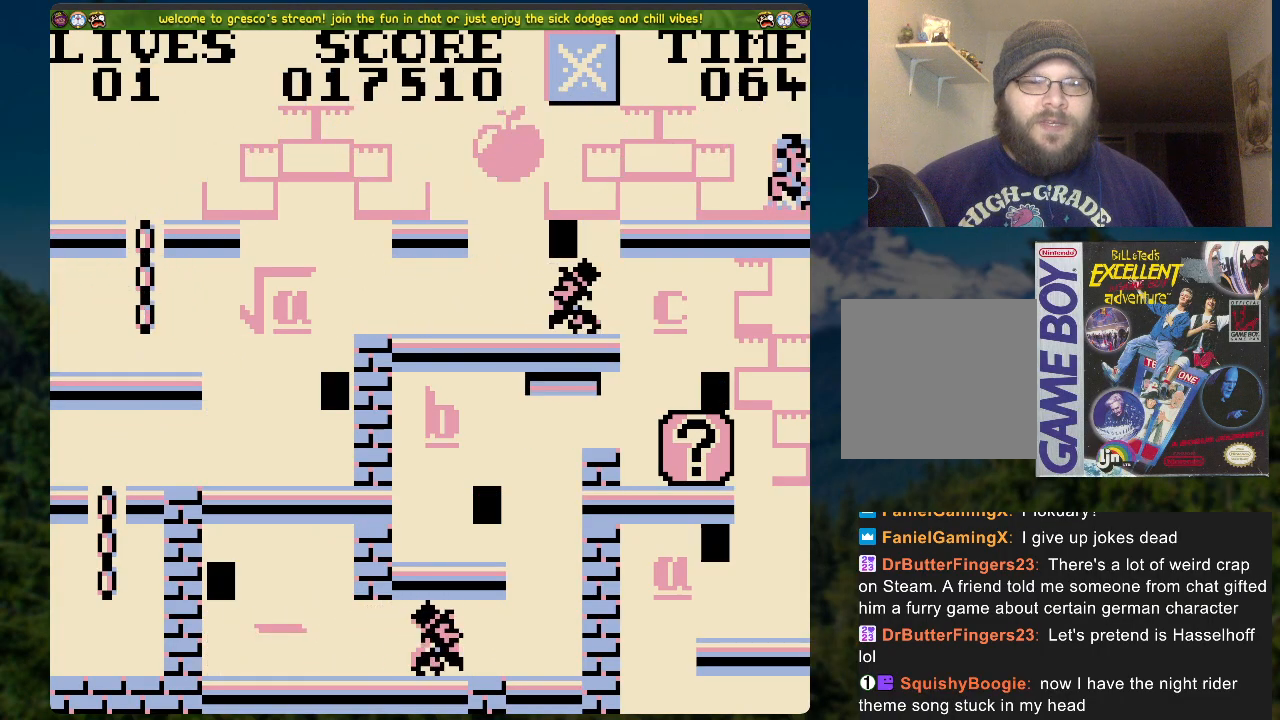
{"buttons": ["A", "DPAD_LEFT"], "left_stick": "center", "right_stick": "center", "events": [[385, "A", "down"]]}
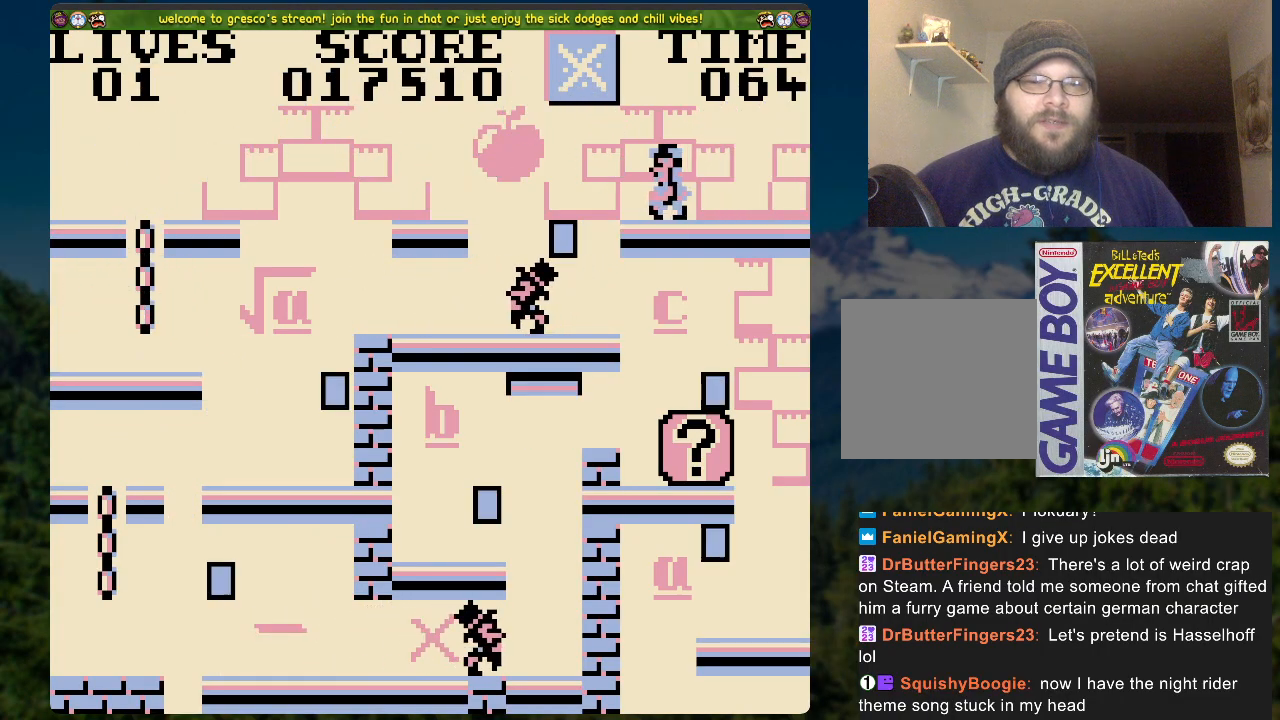
{"buttons": ["A", "DPAD_LEFT"], "left_stick": "center", "right_stick": "center", "events": []}
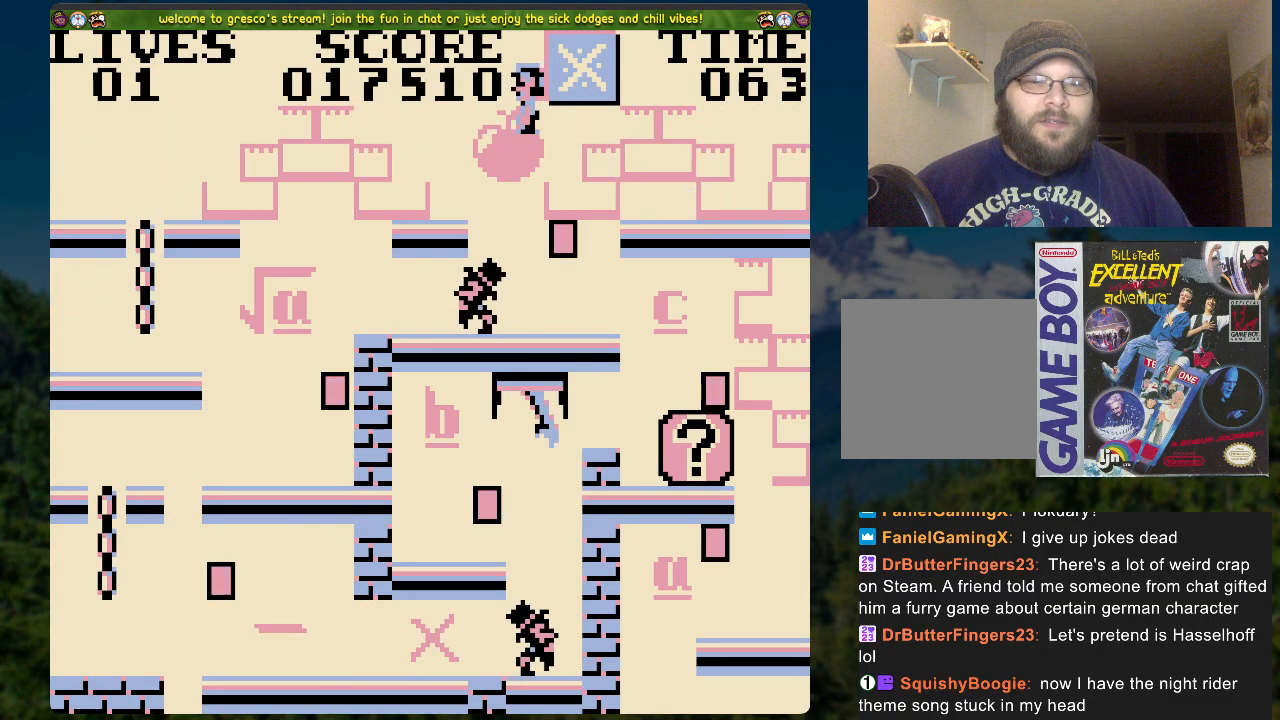
{"buttons": ["DPAD_RIGHT"], "left_stick": "center", "right_stick": "center", "events": [[34, "A", "up"], [34, "DPAD_LEFT", "up"], [402, "DPAD_RIGHT", "down"]]}
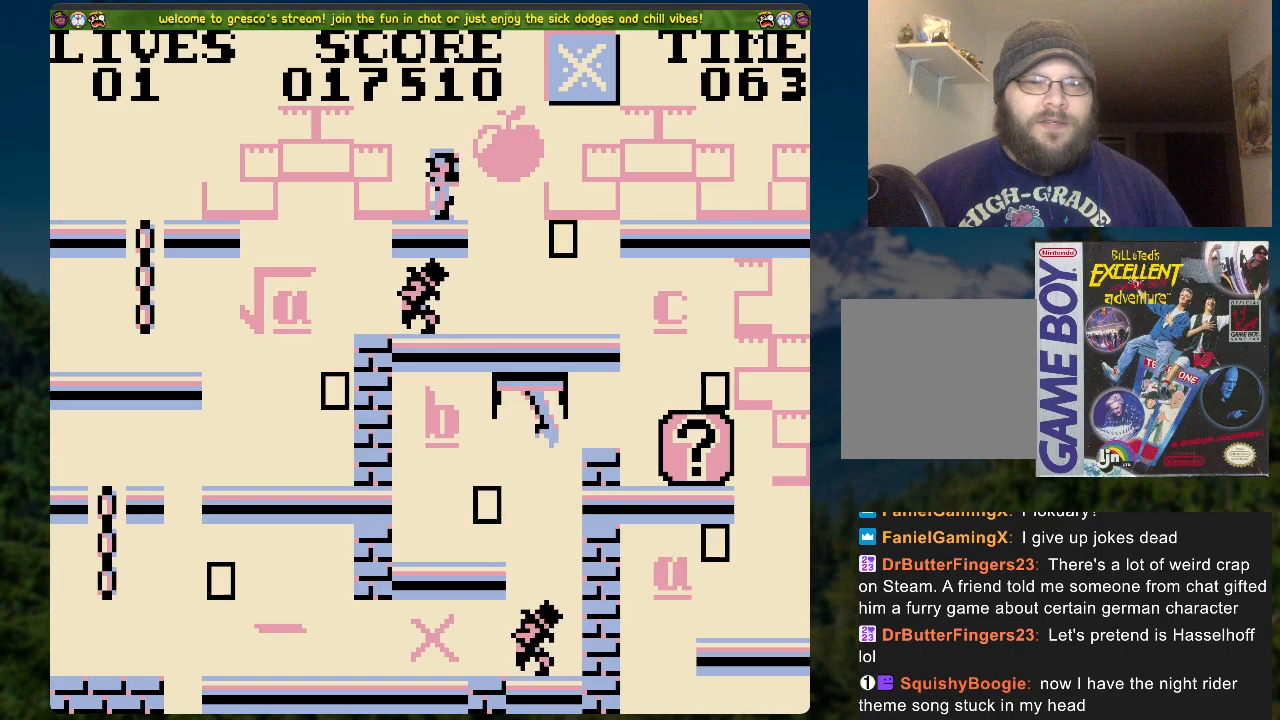
{"buttons": ["DPAD_RIGHT"], "left_stick": "center", "right_stick": "center", "events": []}
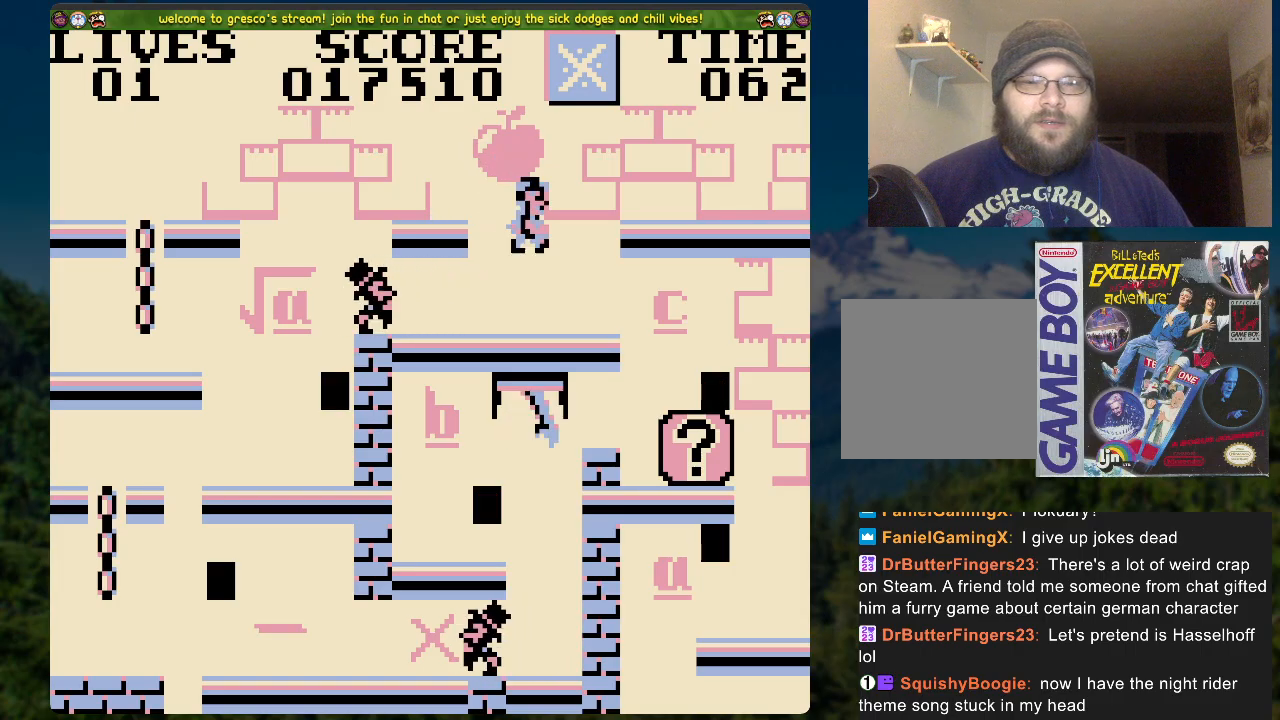
{"buttons": [], "left_stick": "center", "right_stick": "center", "events": [[101, "DPAD_RIGHT", "up"]]}
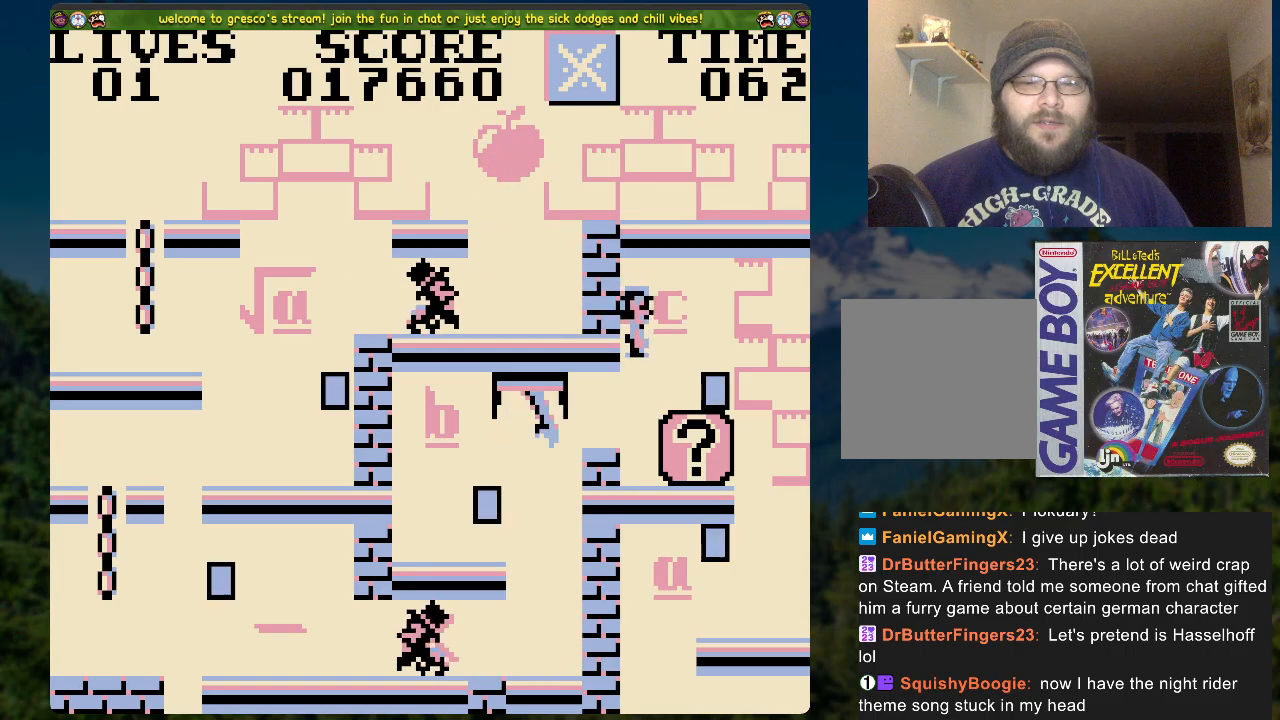
{"buttons": [], "left_stick": "center", "right_stick": "center", "events": [[200, "DPAD_RIGHT", "down"], [267, "DPAD_RIGHT", "up"]]}
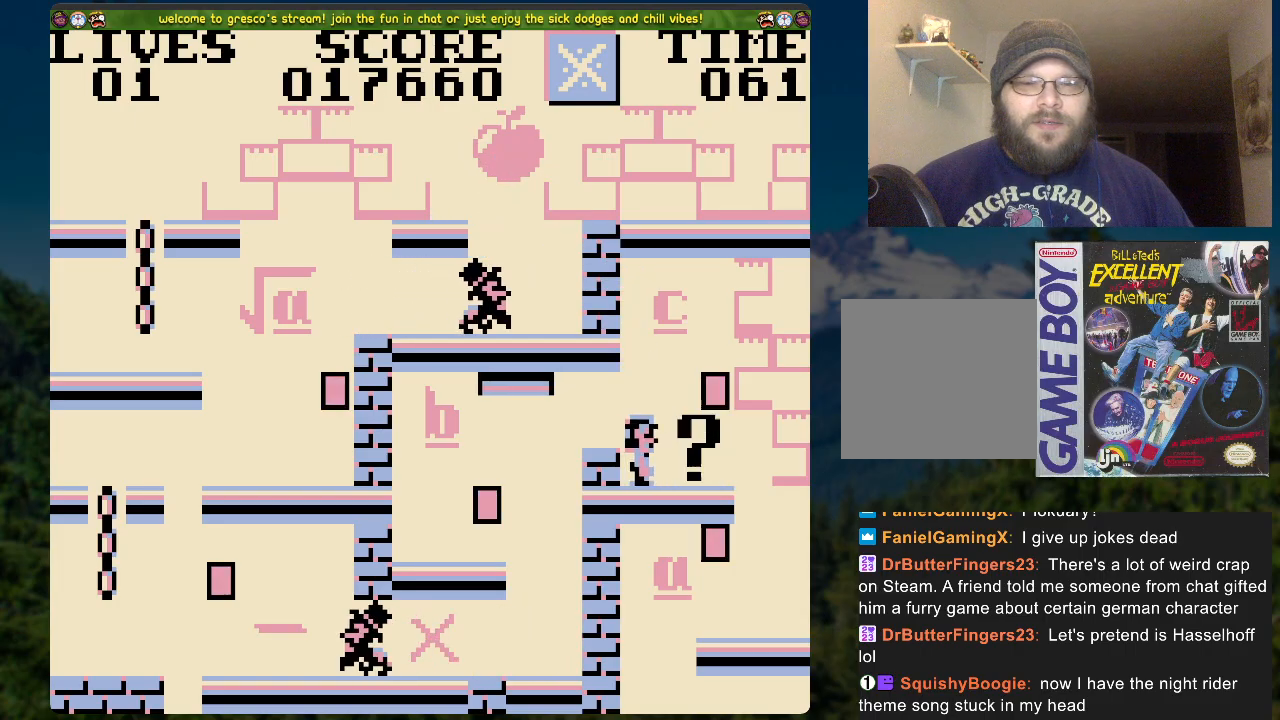
{"buttons": [], "left_stick": "center", "right_stick": "center", "events": []}
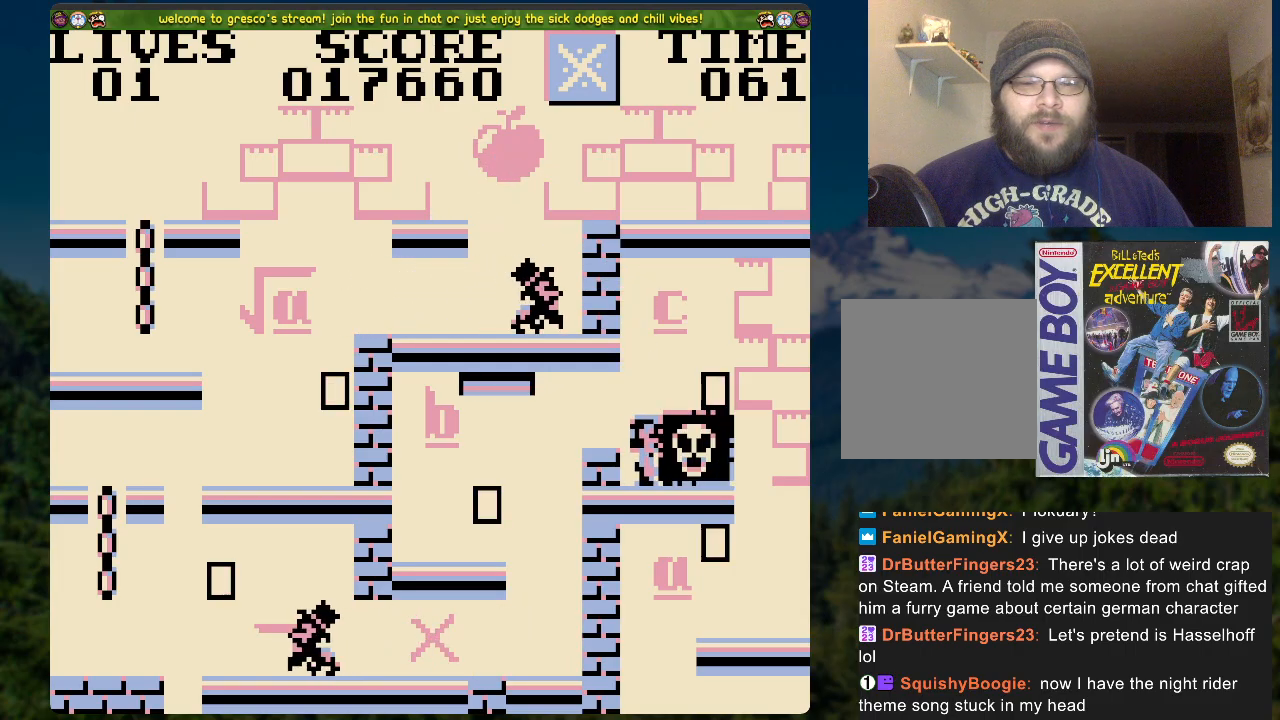
{"buttons": [], "left_stick": "center", "right_stick": "center", "events": [[67, "X", "down"], [301, "X", "up"]]}